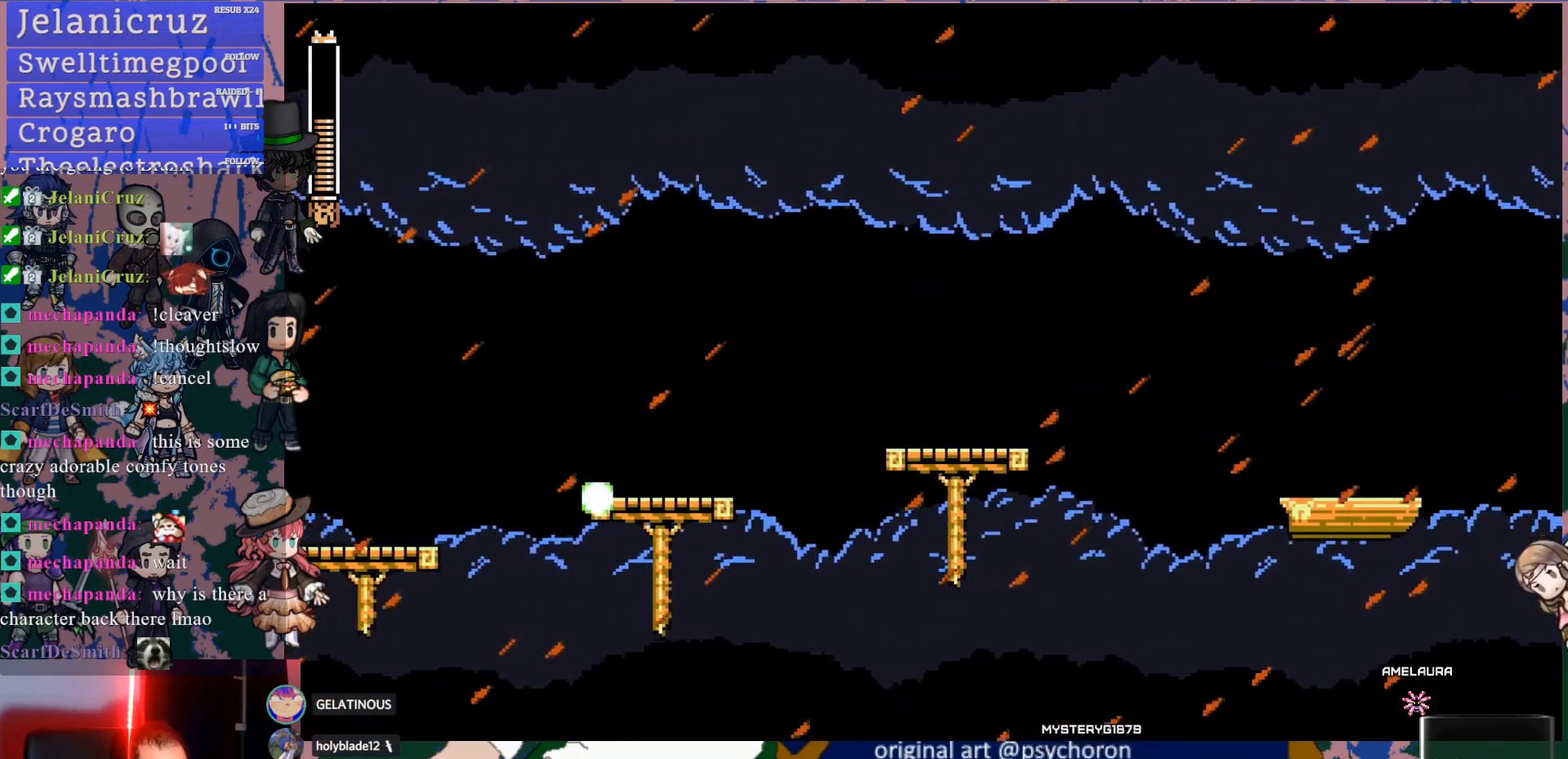
Gameplay with a controller (PlayStation layout); each line is a JSON object with the inputs held at the frame after it. "events" lists button and stick changes between this image and that frame as [ms after this image, input, new state], when the widget could be followed in between. Not read: L3 R3.
{"buttons": ["CROSS", "DPAD_RIGHT"], "left_stick": "center", "right_stick": "center", "events": [[217, "CROSS", "down"], [217, "DPAD_RIGHT", "down"]]}
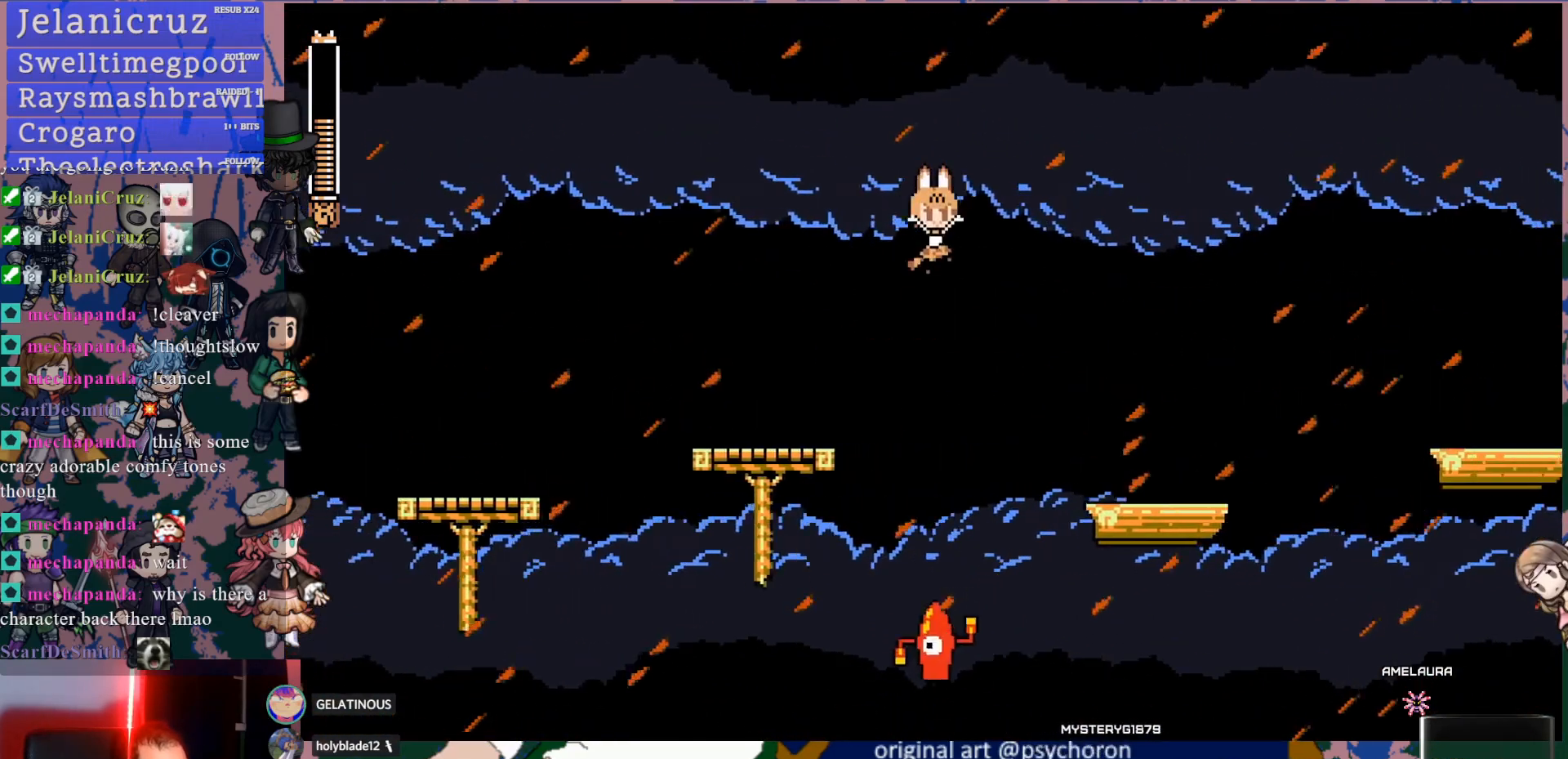
{"buttons": ["DPAD_LEFT"], "left_stick": "center", "right_stick": "center", "events": [[133, "CROSS", "up"], [267, "DPAD_RIGHT", "up"], [483, "DPAD_LEFT", "down"]]}
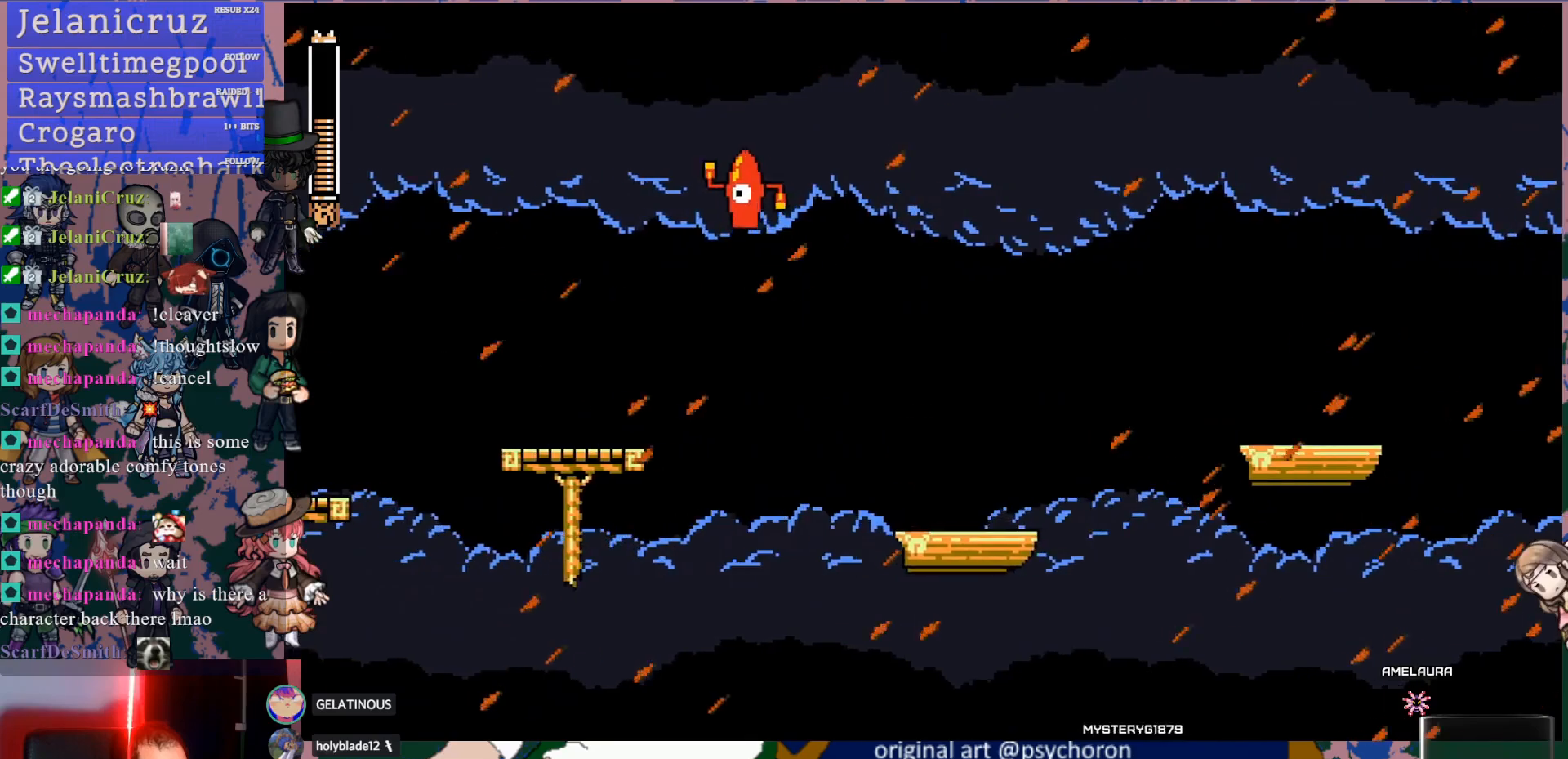
{"buttons": ["CROSS", "DPAD_RIGHT"], "left_stick": "center", "right_stick": "center", "events": [[83, "DPAD_LEFT", "up"], [417, "DPAD_RIGHT", "down"], [500, "CROSS", "down"]]}
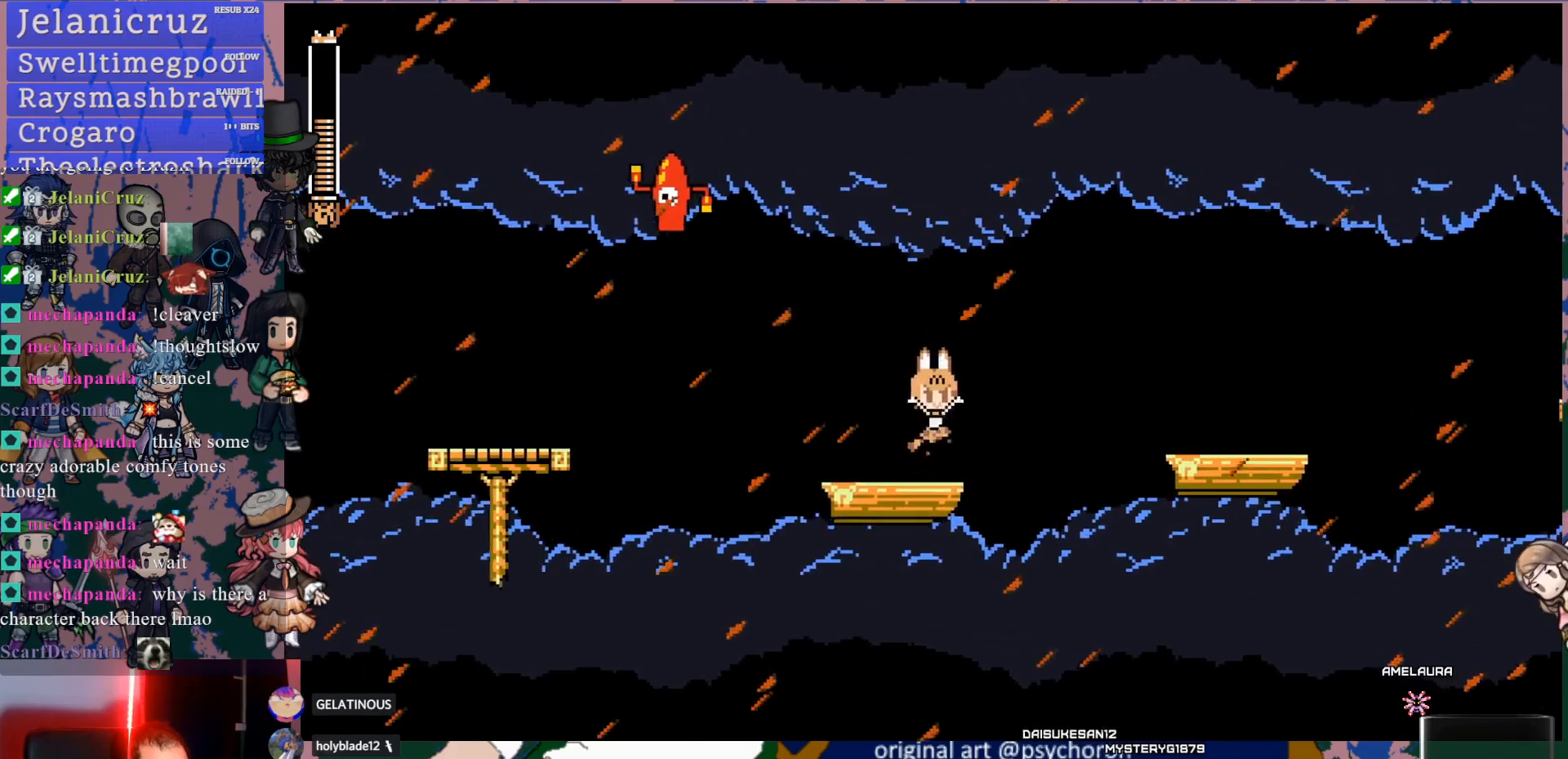
{"buttons": [], "left_stick": "center", "right_stick": "center", "events": [[383, "CROSS", "up"], [417, "DPAD_RIGHT", "up"]]}
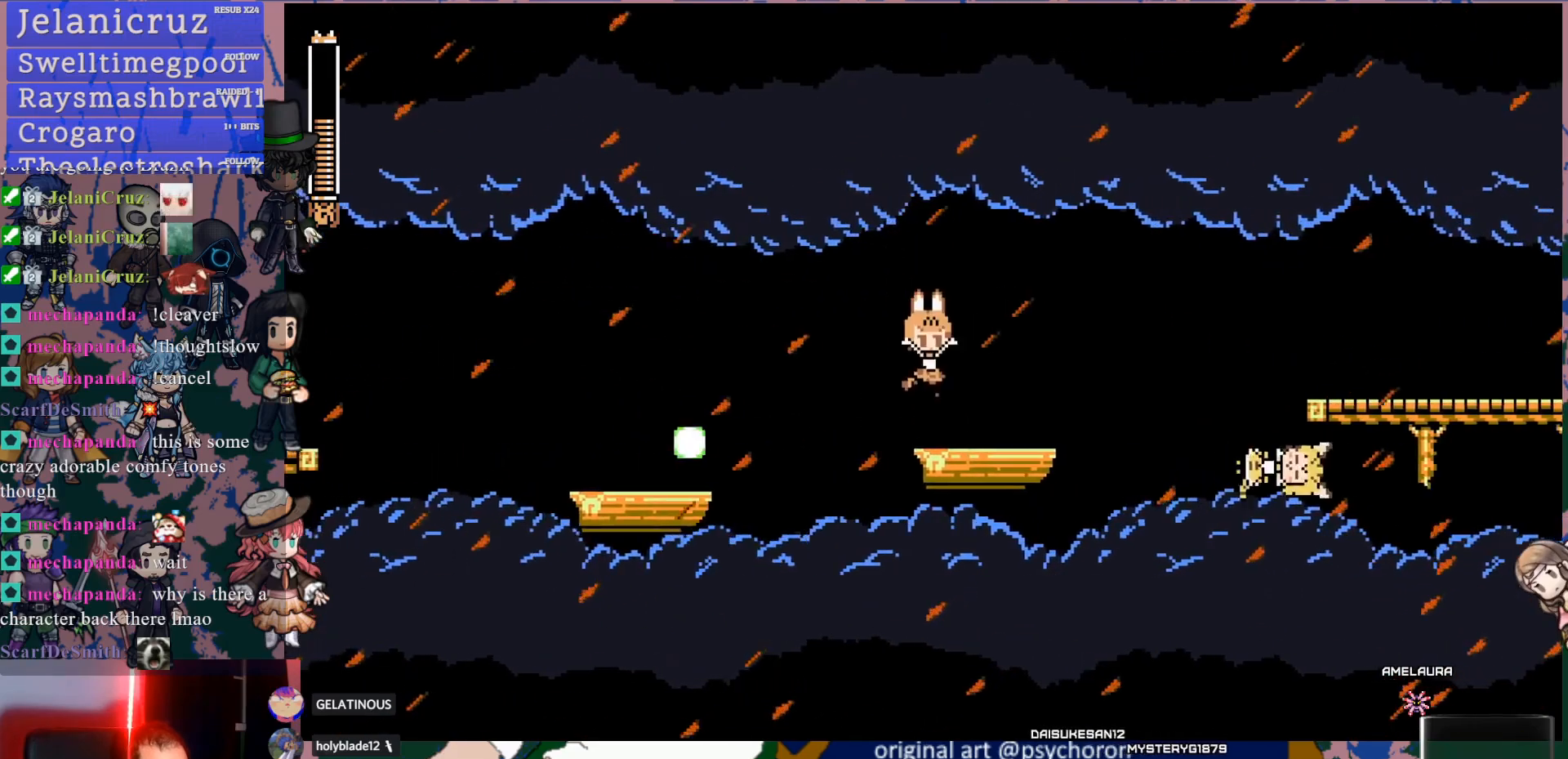
{"buttons": ["DPAD_LEFT"], "left_stick": "center", "right_stick": "center", "events": [[83, "DPAD_RIGHT", "down"], [200, "DPAD_RIGHT", "up"], [267, "DPAD_LEFT", "down"]]}
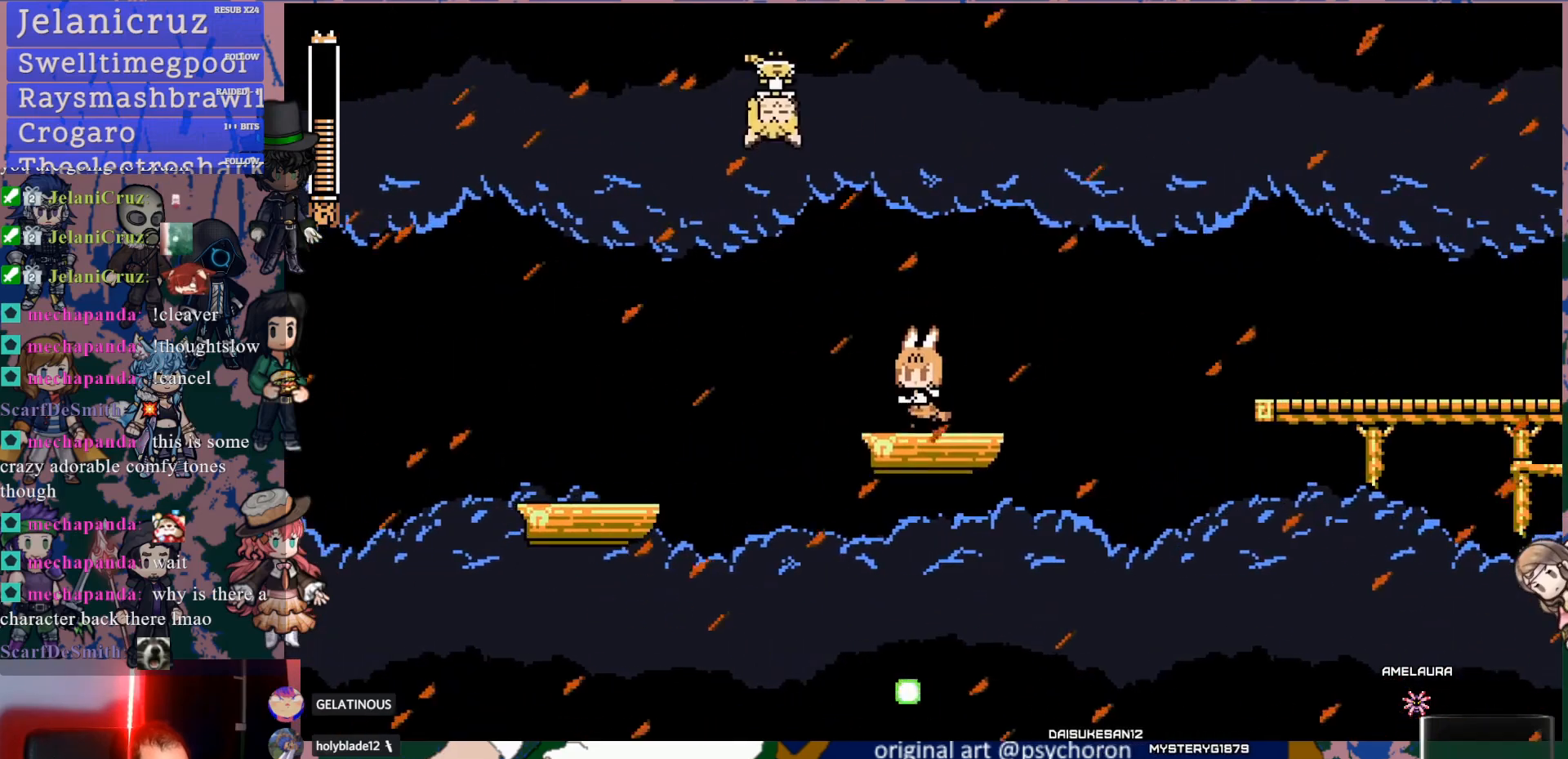
{"buttons": ["CROSS", "DPAD_DOWN", "DPAD_RIGHT"], "left_stick": "center", "right_stick": "center", "events": [[17, "DPAD_LEFT", "up"], [100, "DPAD_RIGHT", "down"], [150, "DPAD_DOWN", "down"], [183, "CROSS", "down"], [250, "CROSS", "up"], [300, "CROSS", "down"]]}
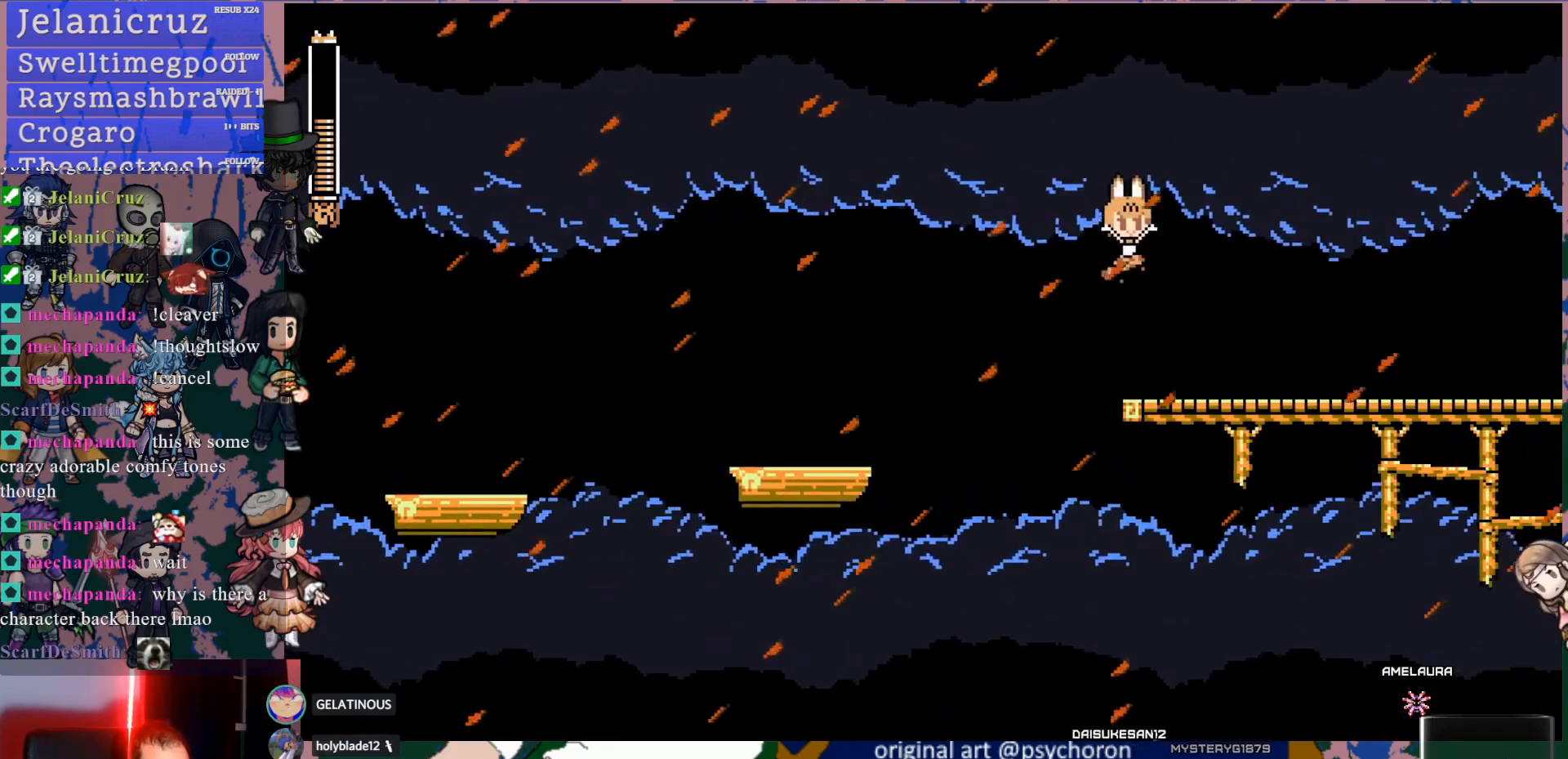
{"buttons": ["DPAD_LEFT"], "left_stick": "center", "right_stick": "center", "events": [[67, "CROSS", "up"], [67, "DPAD_DOWN", "up"], [367, "DPAD_RIGHT", "up"], [500, "DPAD_LEFT", "down"]]}
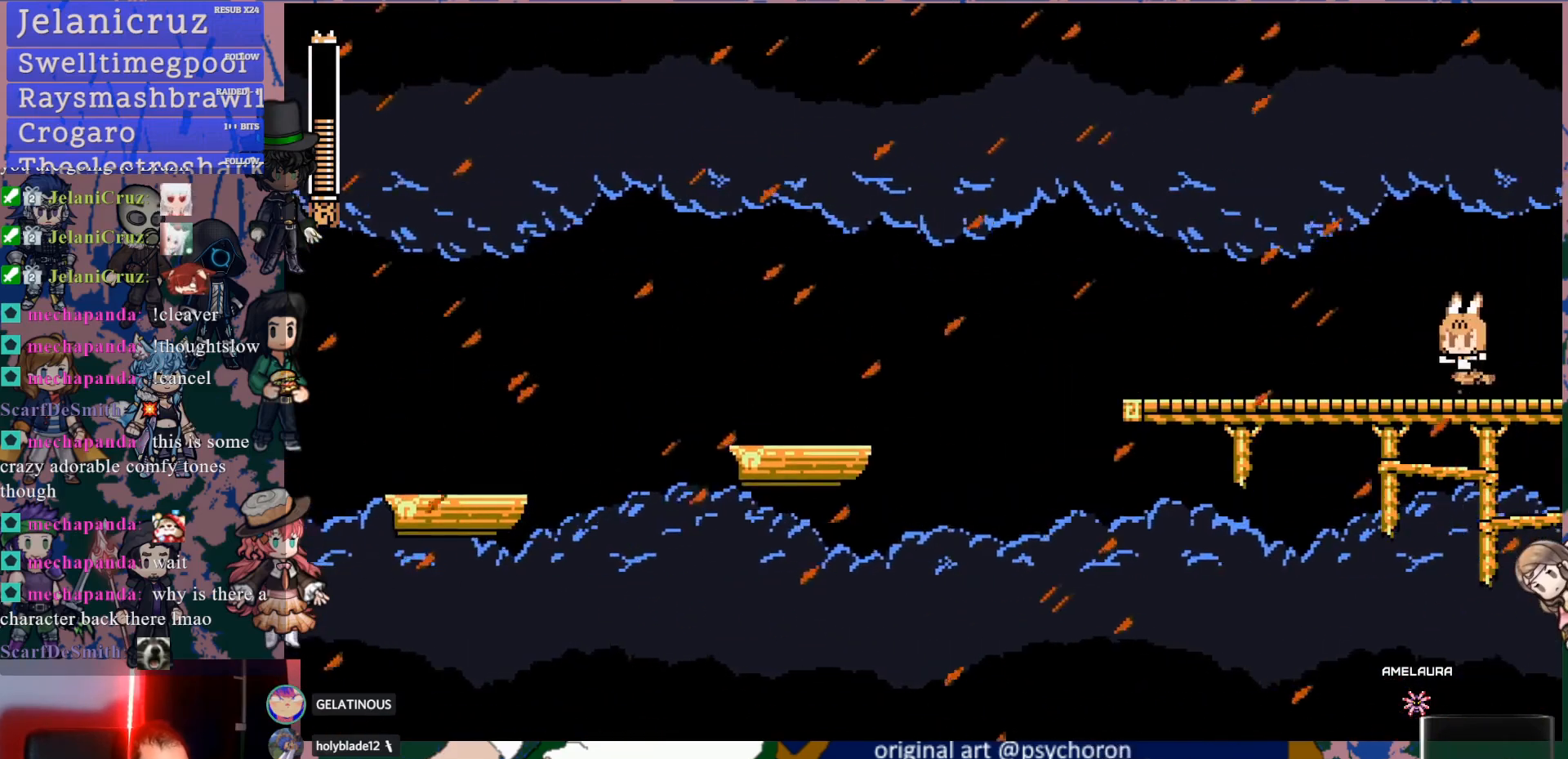
{"buttons": ["DPAD_LEFT"], "left_stick": "center", "right_stick": "center", "events": [[83, "DPAD_LEFT", "up"], [283, "DPAD_LEFT", "down"]]}
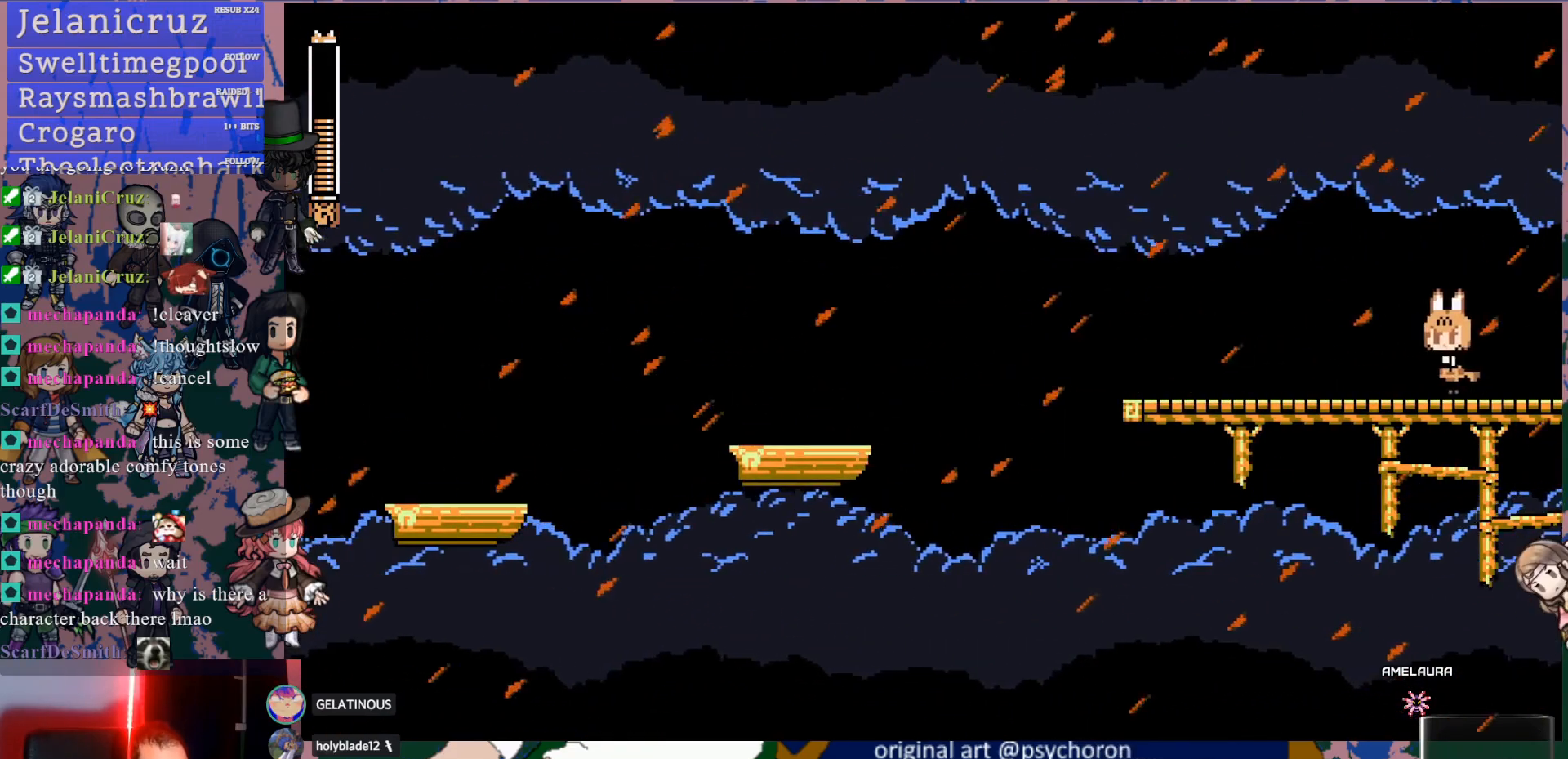
{"buttons": ["DPAD_LEFT"], "left_stick": "center", "right_stick": "center", "events": []}
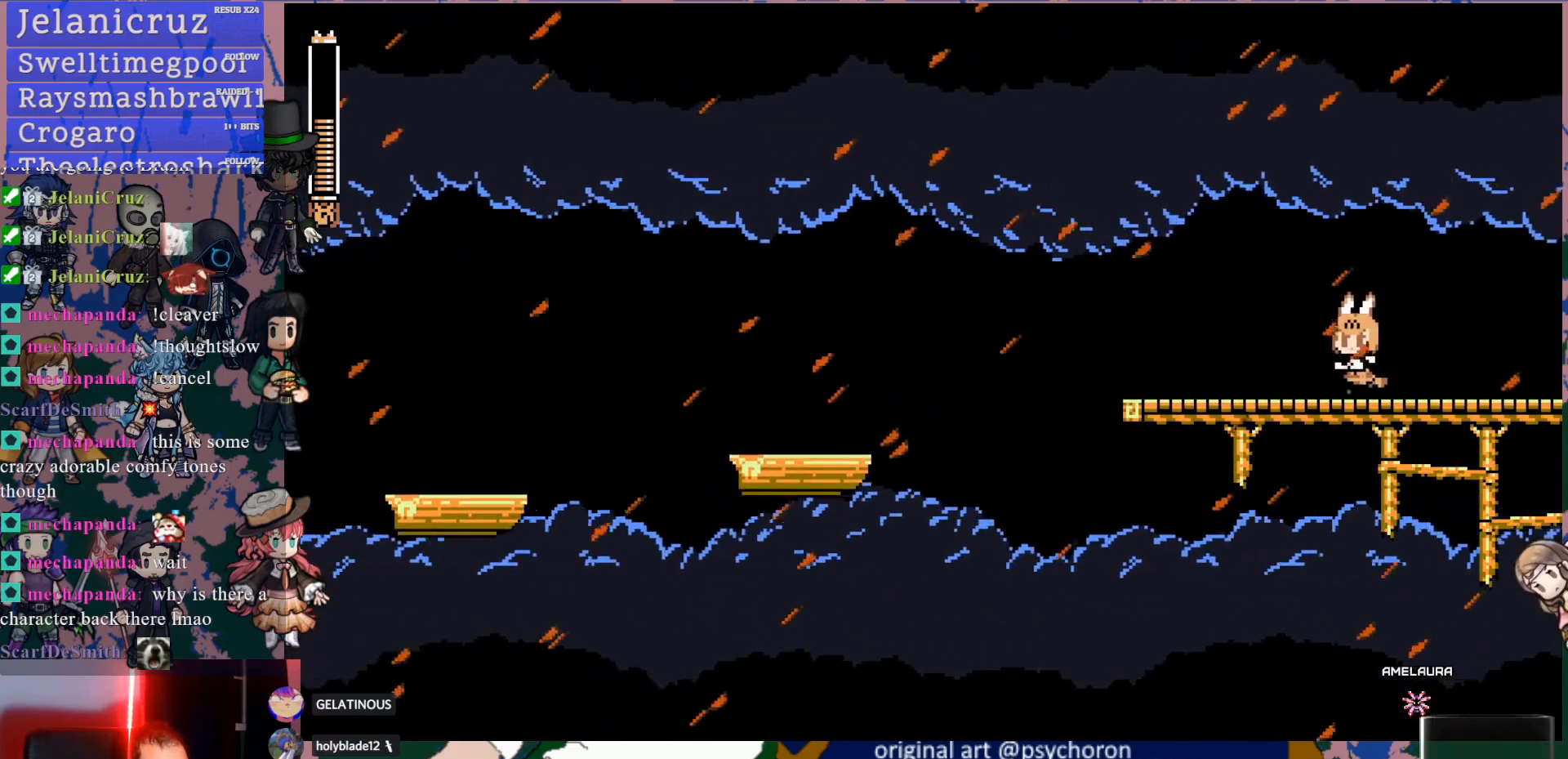
{"buttons": [], "left_stick": "center", "right_stick": "center", "events": [[450, "DPAD_LEFT", "up"]]}
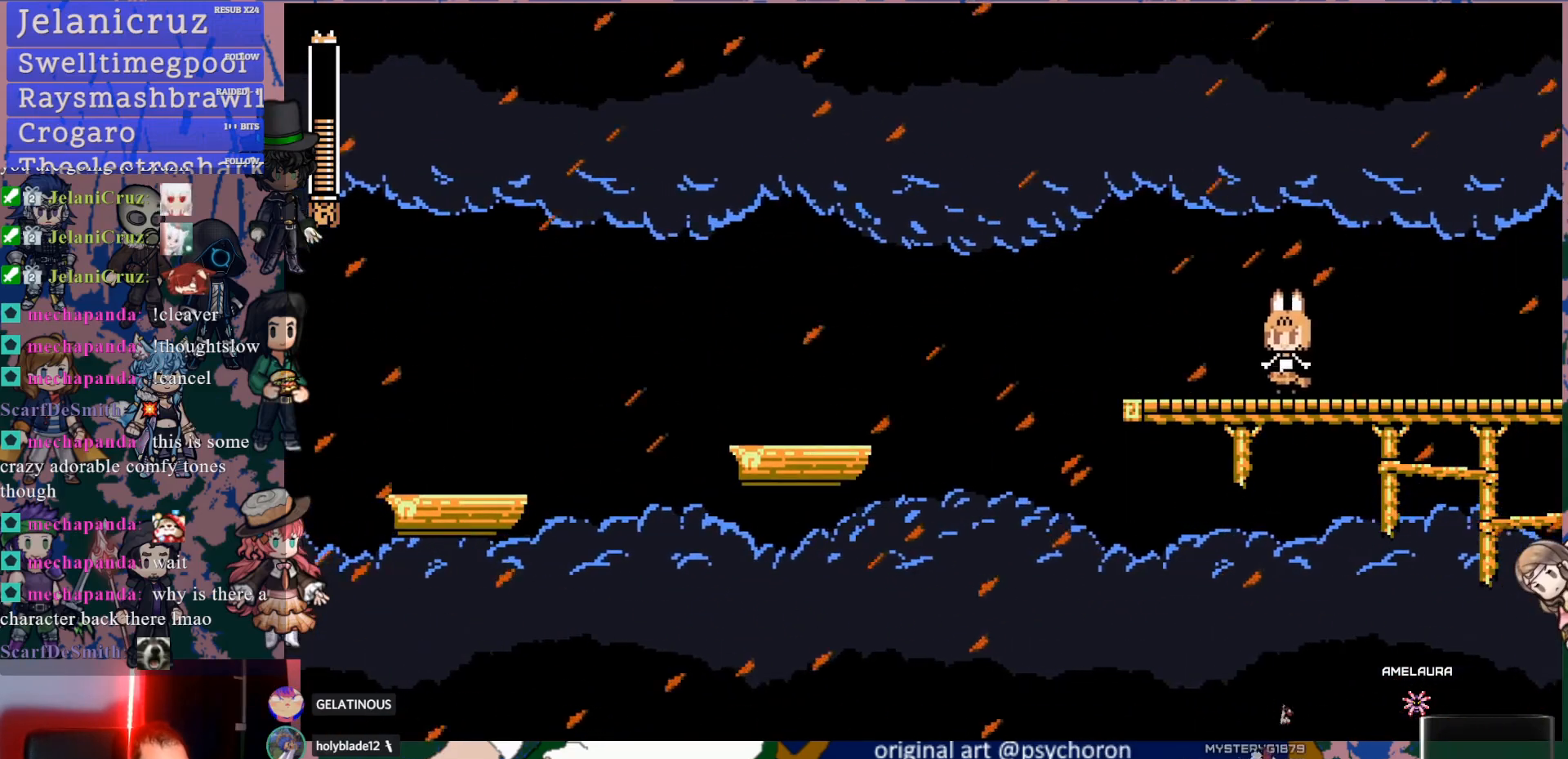
{"buttons": ["DPAD_LEFT"], "left_stick": "center", "right_stick": "center", "events": [[100, "DPAD_LEFT", "down"]]}
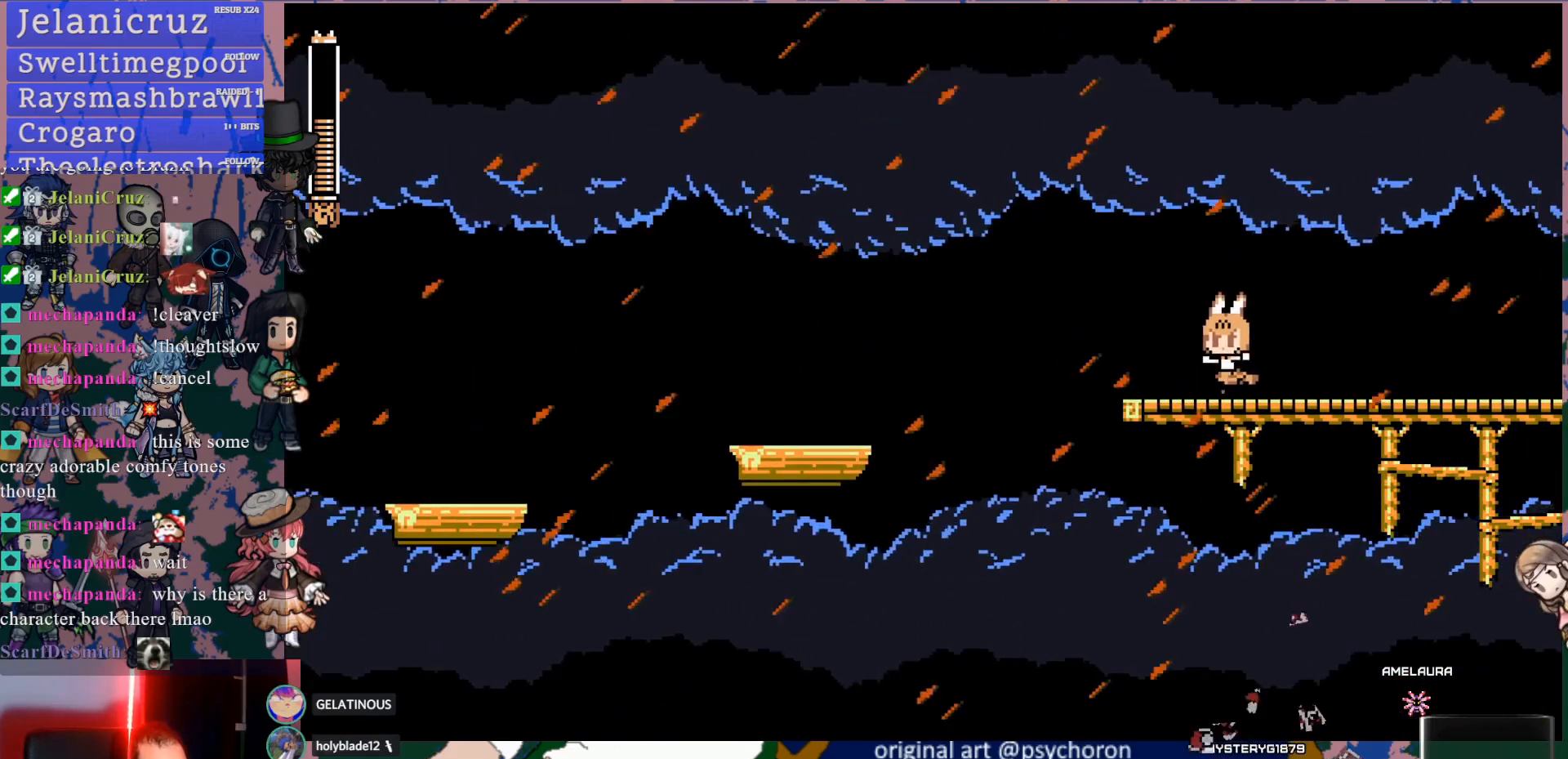
{"buttons": ["DPAD_LEFT"], "left_stick": "center", "right_stick": "center", "events": [[100, "DPAD_LEFT", "up"], [350, "DPAD_LEFT", "down"]]}
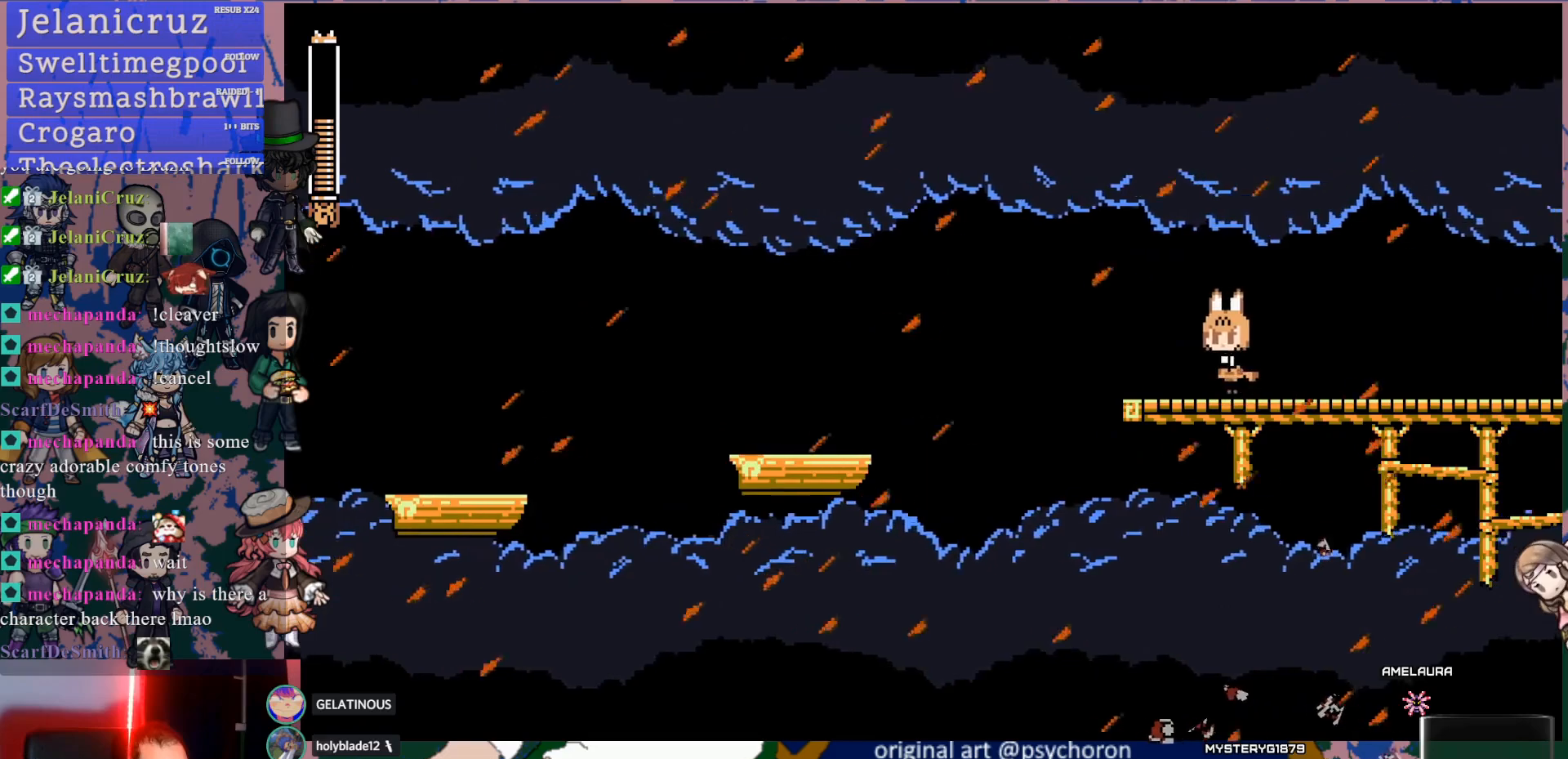
{"buttons": ["DPAD_LEFT"], "left_stick": "center", "right_stick": "center", "events": [[17, "DPAD_LEFT", "up"], [183, "DPAD_LEFT", "down"], [350, "DPAD_LEFT", "up"], [467, "DPAD_LEFT", "down"]]}
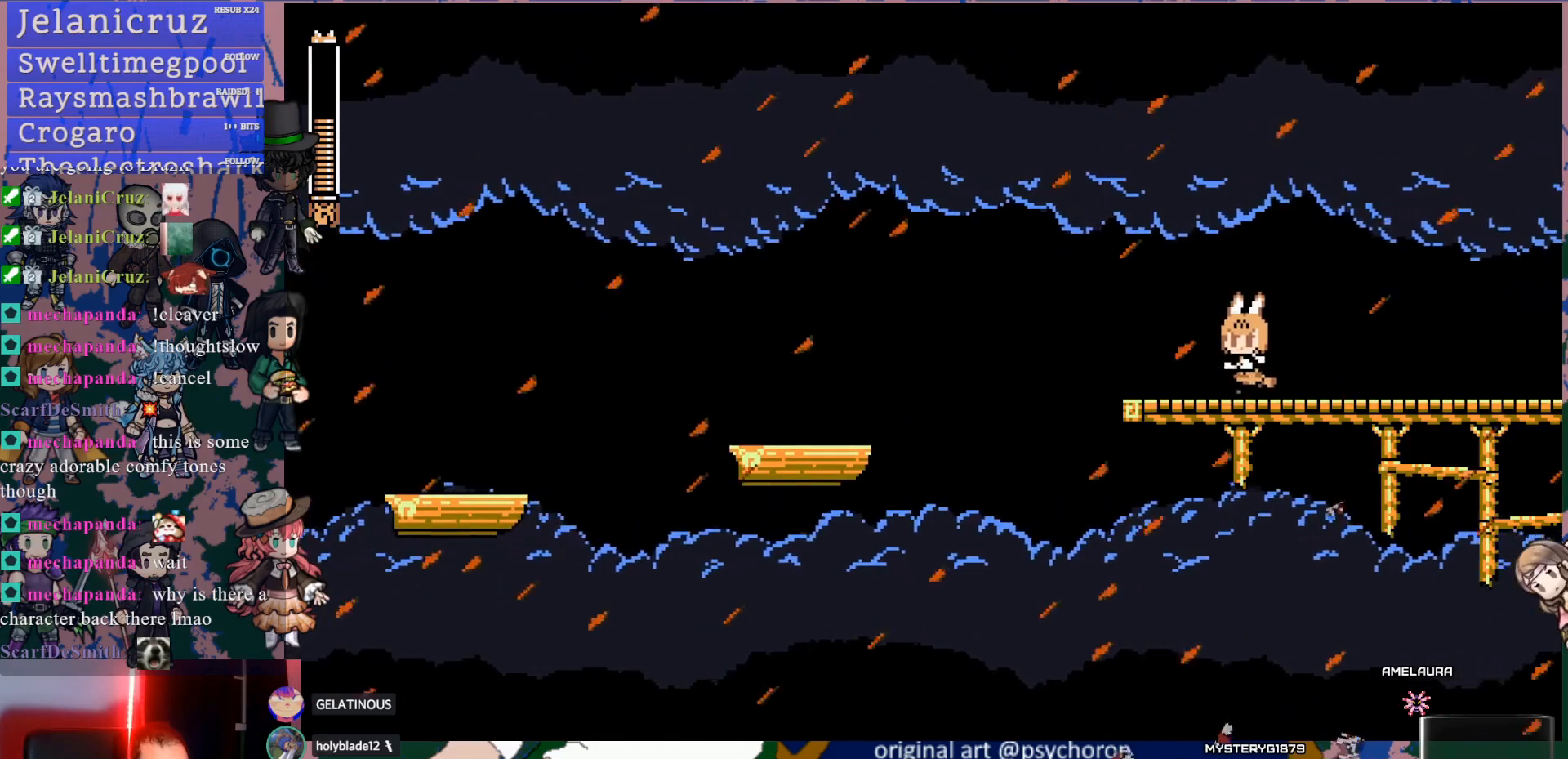
{"buttons": [], "left_stick": "center", "right_stick": "center", "events": [[83, "DPAD_LEFT", "up"], [267, "DPAD_LEFT", "down"], [433, "DPAD_LEFT", "up"]]}
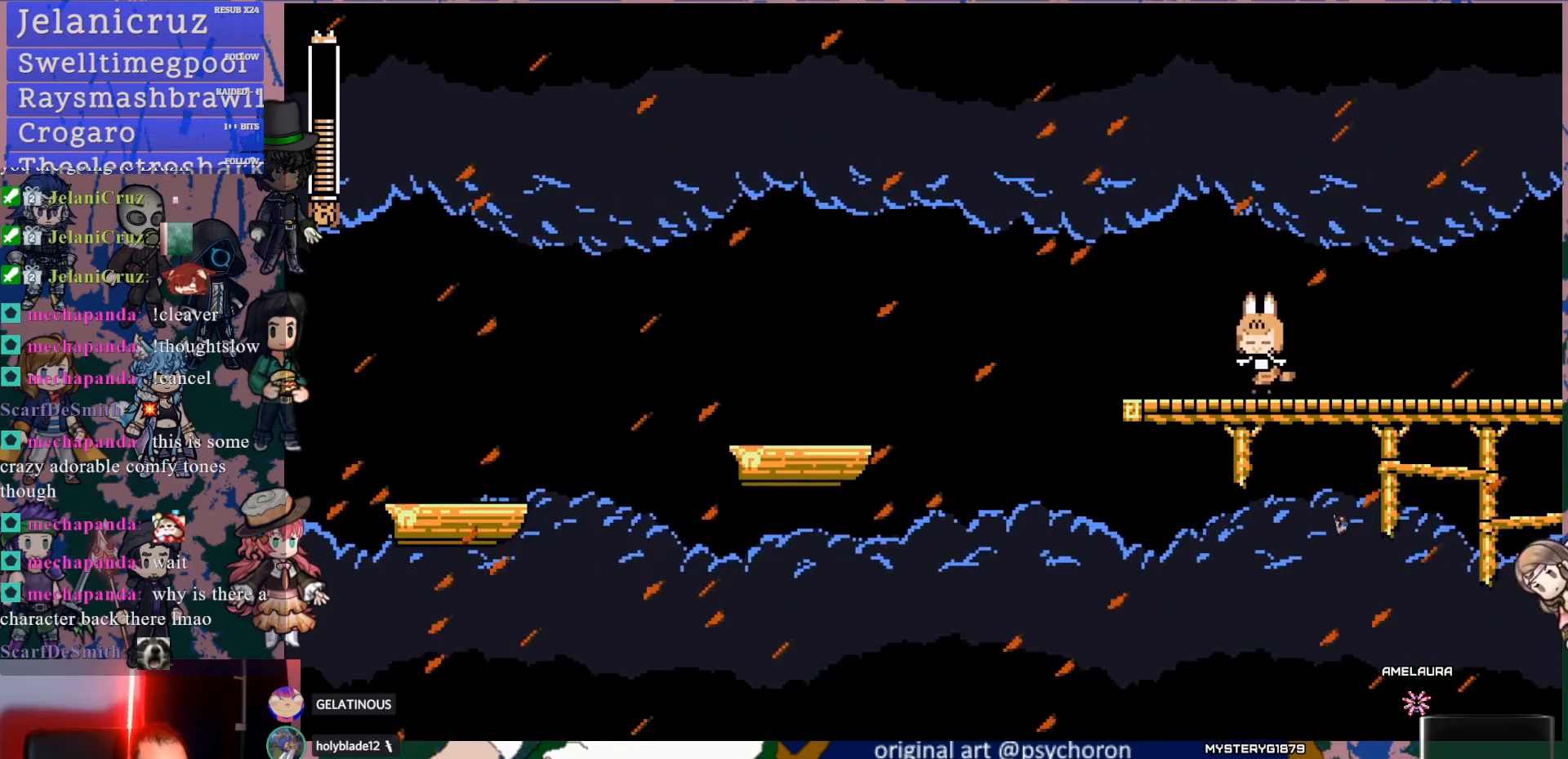
{"buttons": [], "left_stick": "center", "right_stick": "center", "events": [[67, "DPAD_LEFT", "down"], [467, "DPAD_LEFT", "up"]]}
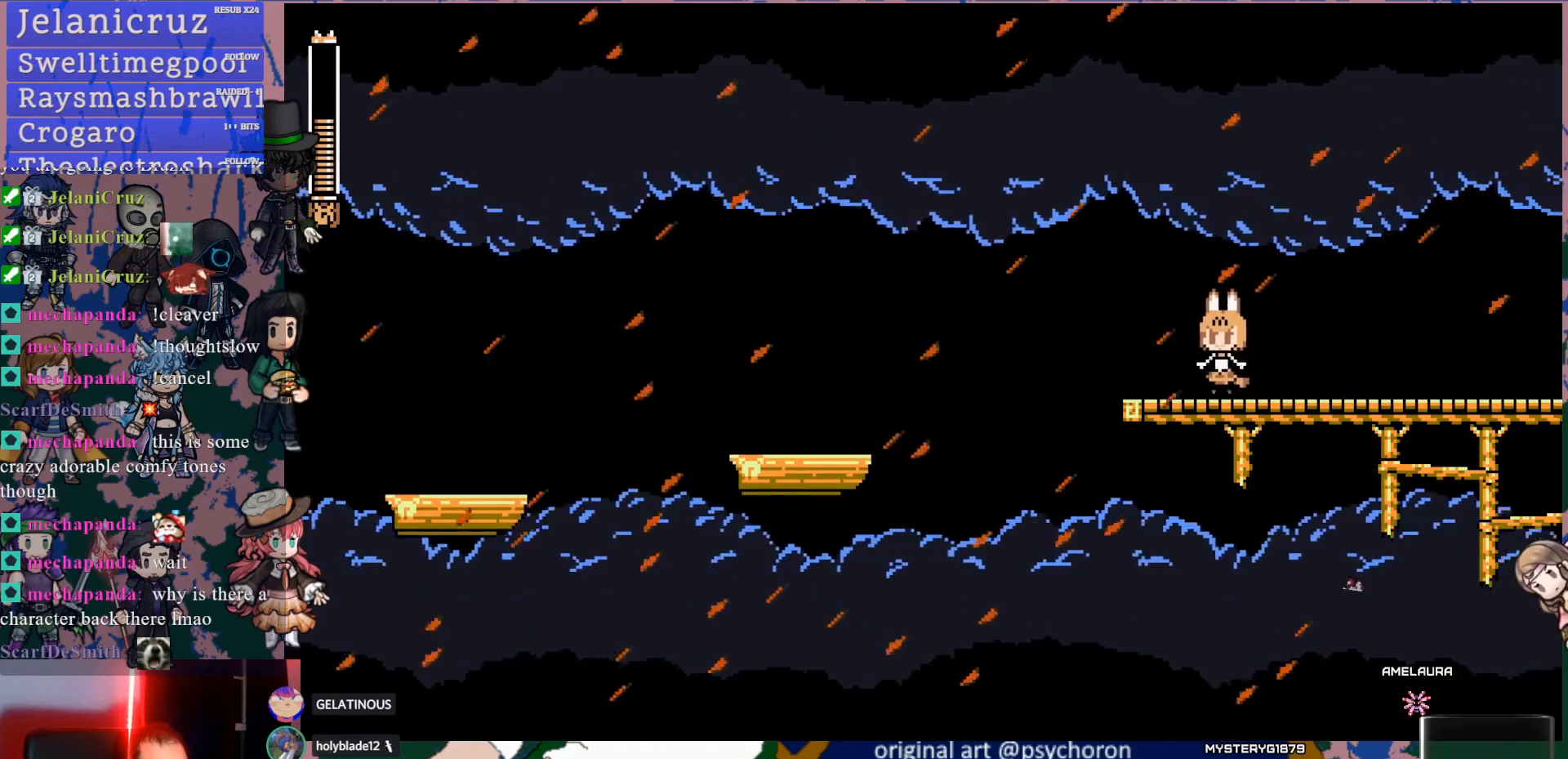
{"buttons": [], "left_stick": "center", "right_stick": "center", "events": [[183, "DPAD_RIGHT", "down"], [350, "DPAD_RIGHT", "up"]]}
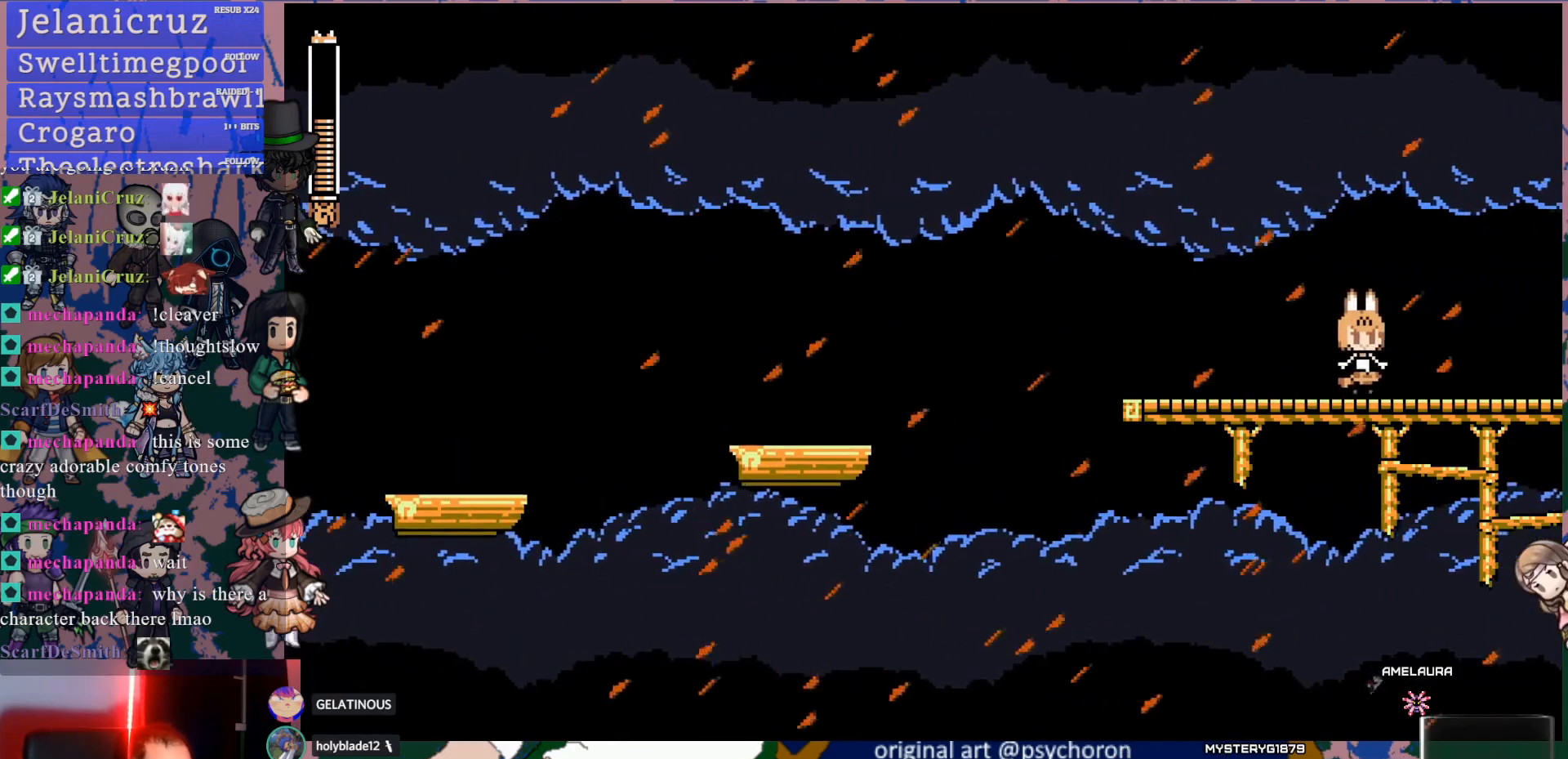
{"buttons": [], "left_stick": "center", "right_stick": "center", "events": []}
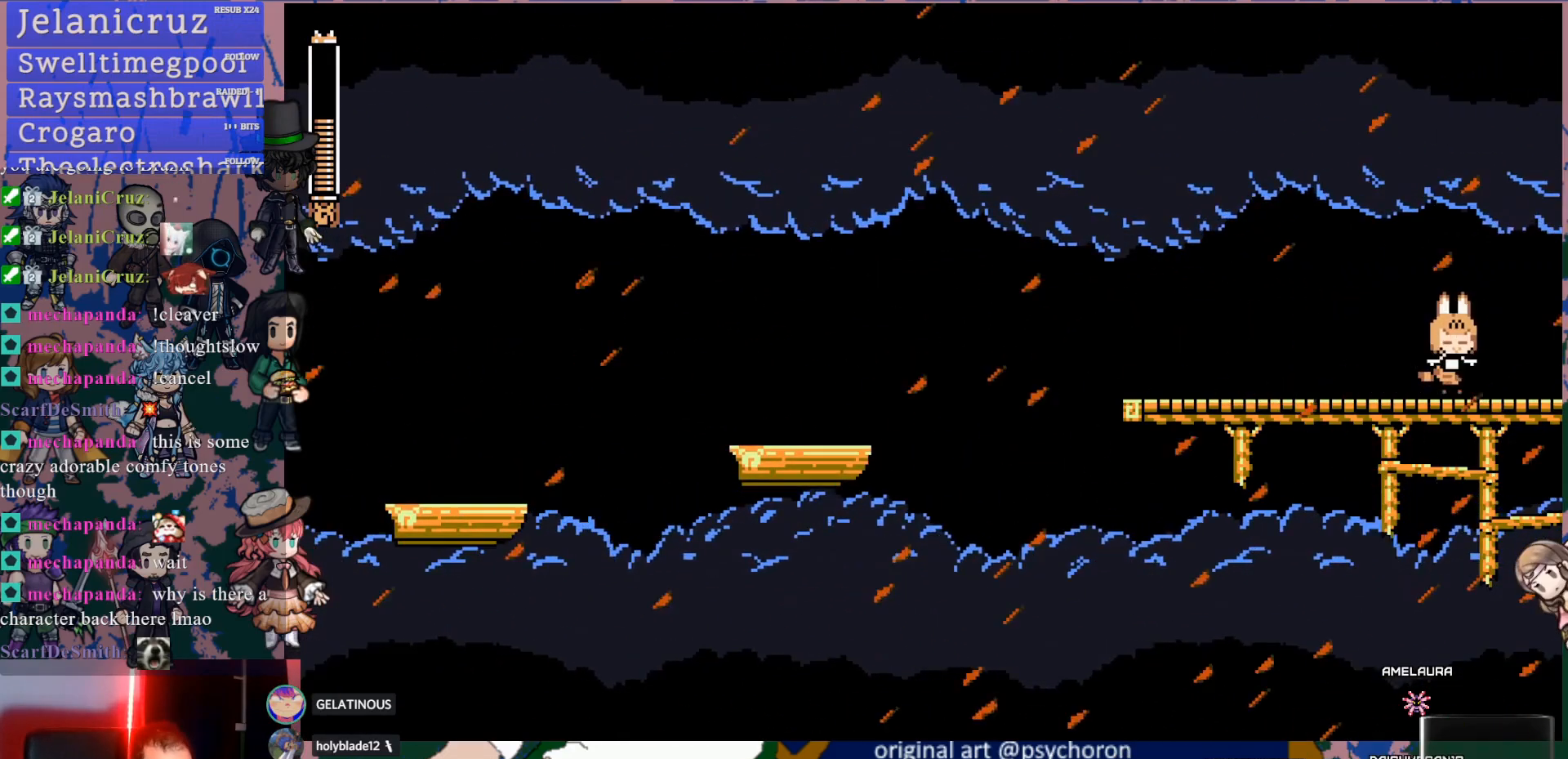
{"buttons": [], "left_stick": "center", "right_stick": "center", "events": []}
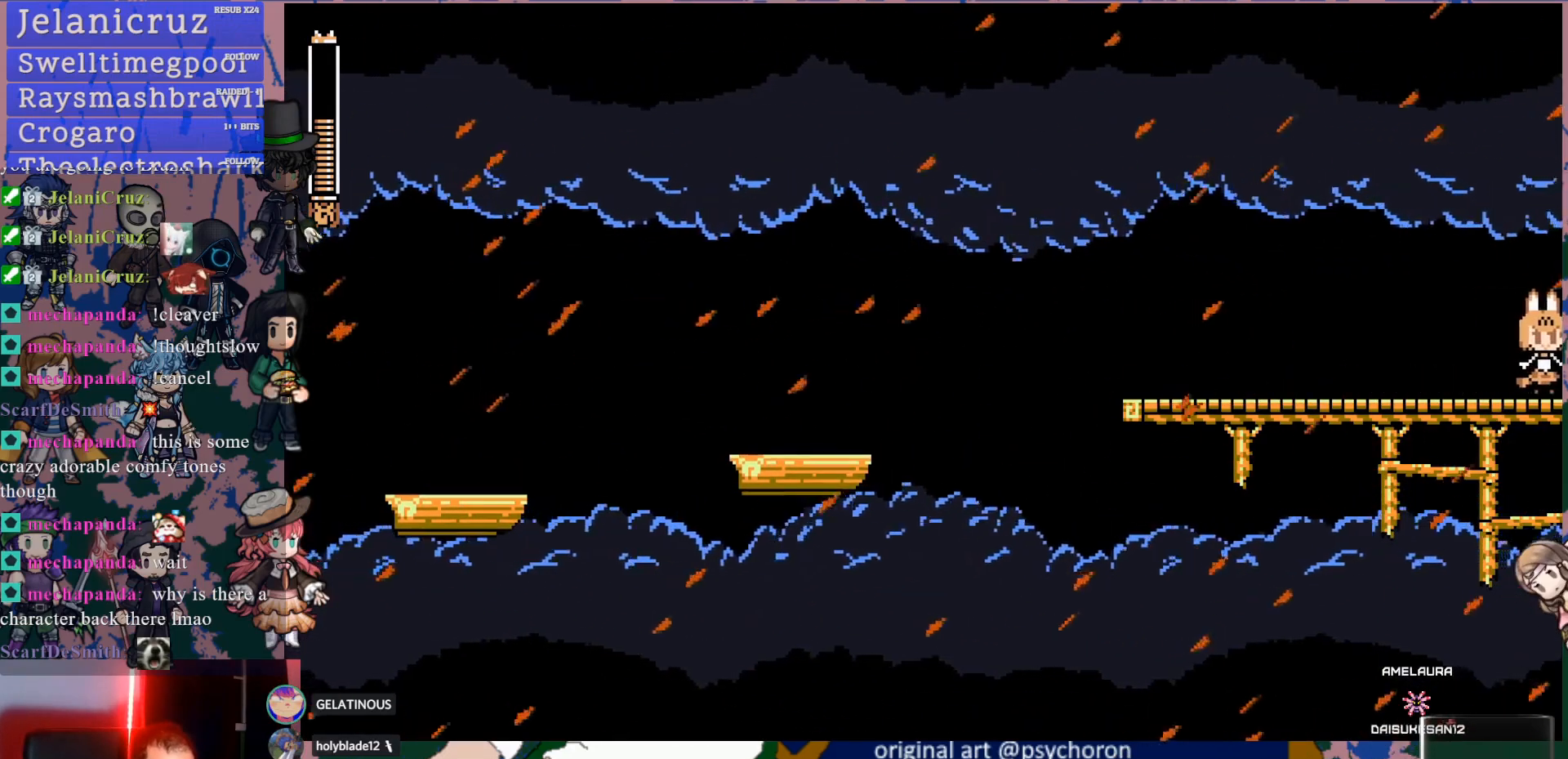
{"buttons": [], "left_stick": "center", "right_stick": "center", "events": []}
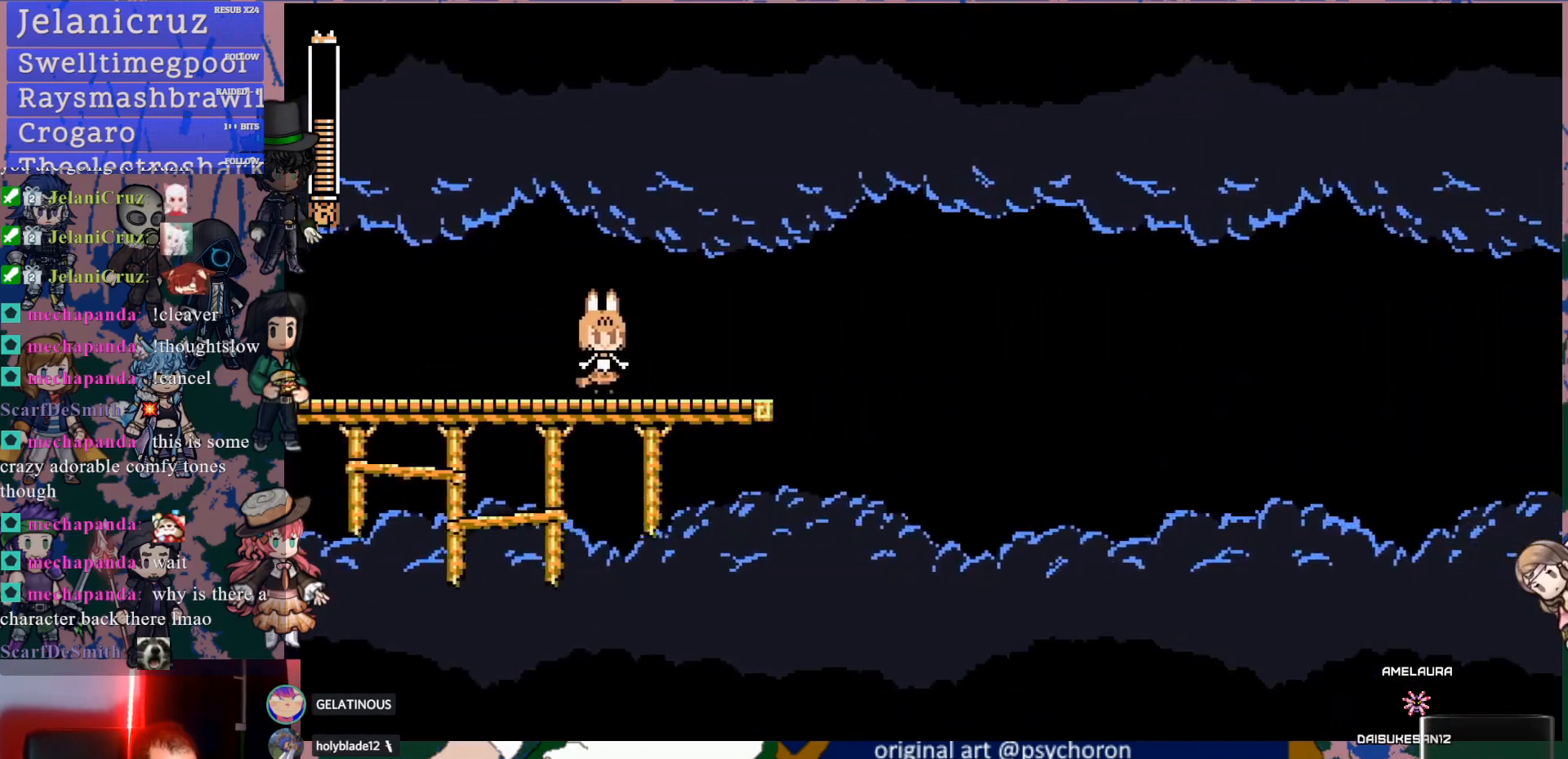
{"buttons": [], "left_stick": "center", "right_stick": "center", "events": [[183, "DPAD_LEFT", "down"], [333, "DPAD_LEFT", "up"]]}
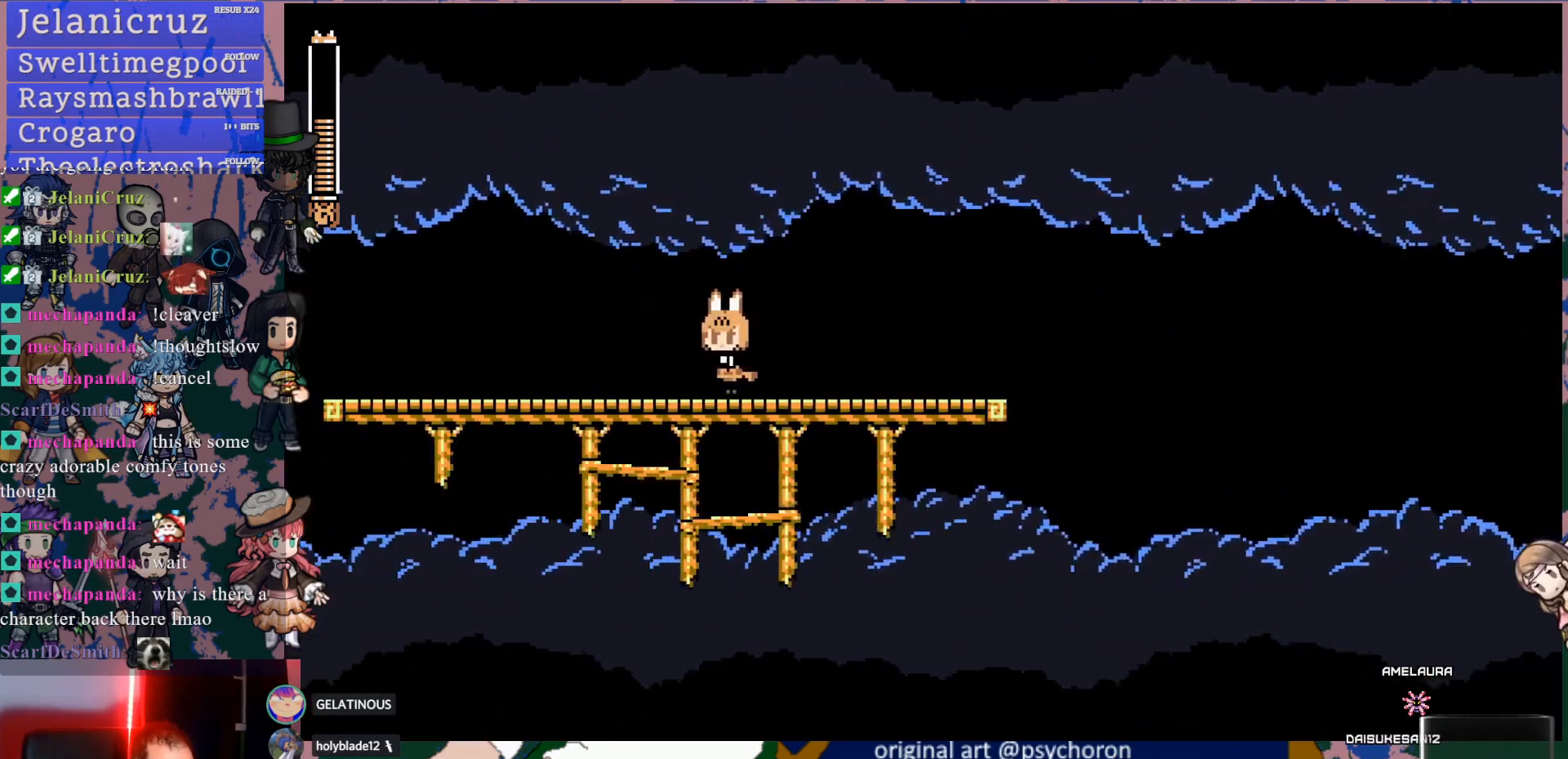
{"buttons": ["DPAD_RIGHT"], "left_stick": "center", "right_stick": "center", "events": [[317, "DPAD_RIGHT", "down"]]}
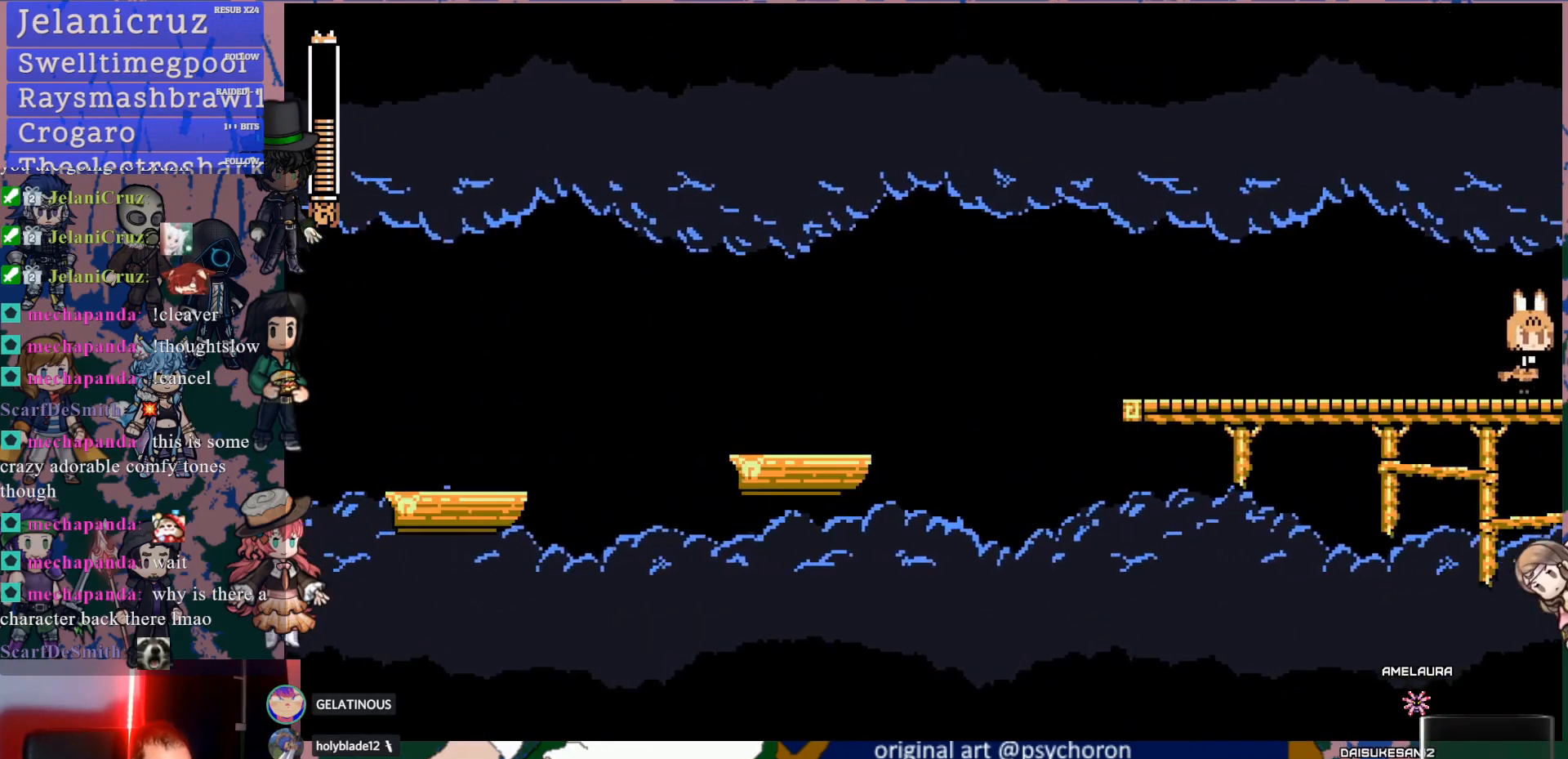
{"buttons": [], "left_stick": "center", "right_stick": "center", "events": [[117, "DPAD_RIGHT", "up"]]}
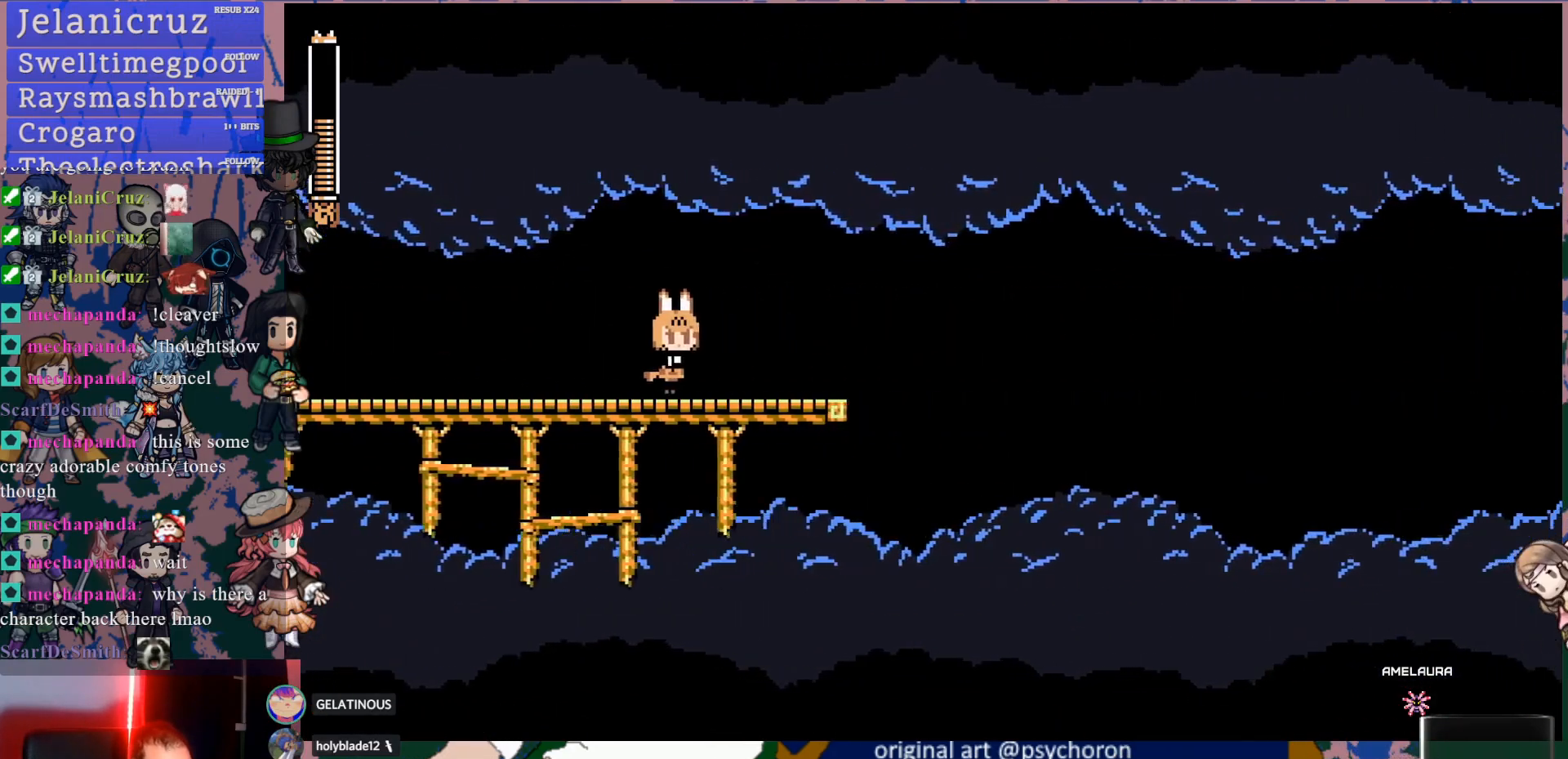
{"buttons": ["CROSS", "DPAD_DOWN", "DPAD_RIGHT"], "left_stick": "center", "right_stick": "center", "events": [[450, "DPAD_RIGHT", "down"], [483, "CROSS", "down"], [483, "DPAD_DOWN", "down"]]}
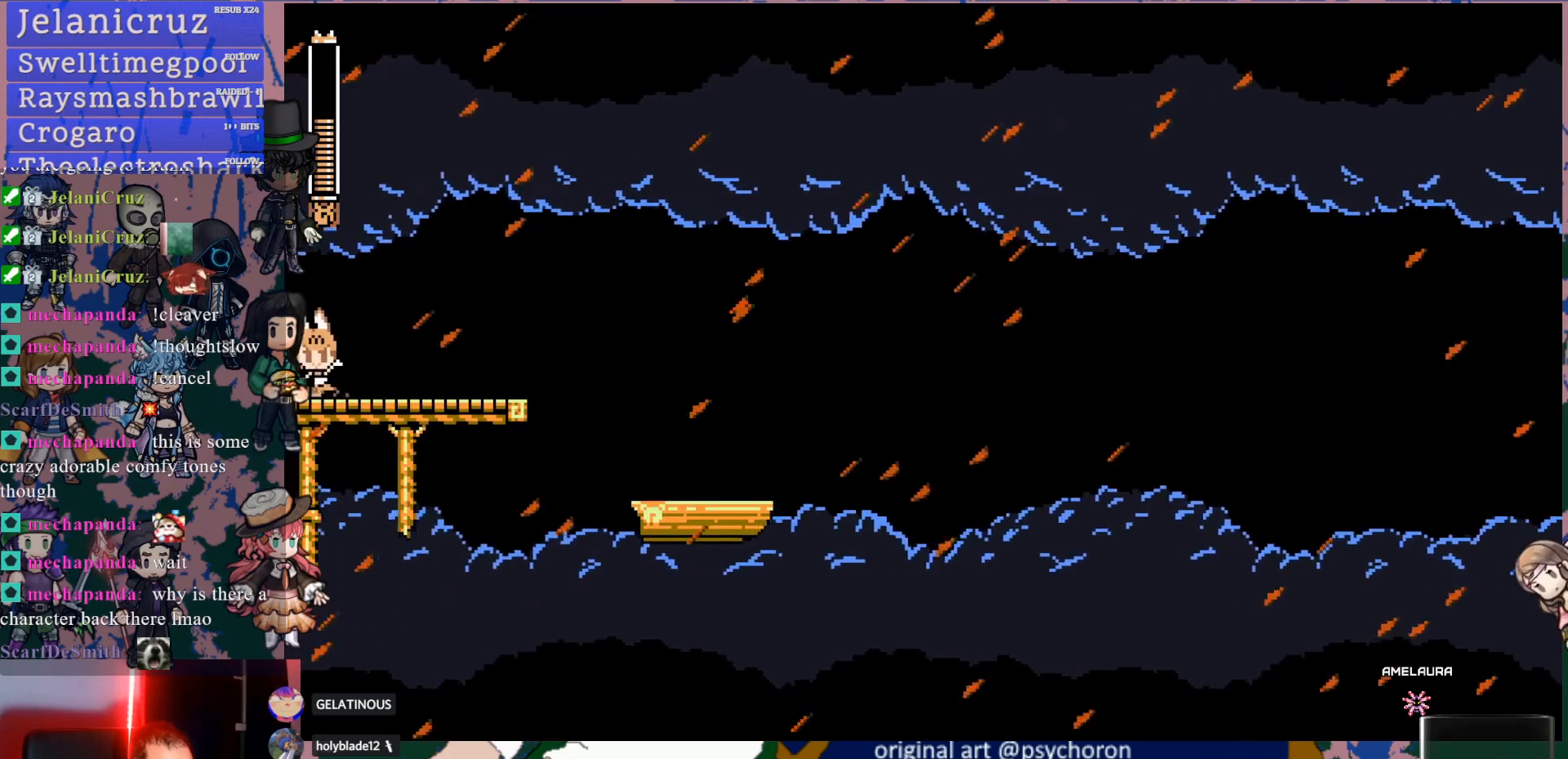
{"buttons": ["DPAD_DOWN", "DPAD_RIGHT"], "left_stick": "center", "right_stick": "center", "events": [[50, "CROSS", "up"], [100, "CROSS", "down"], [233, "CROSS", "up"]]}
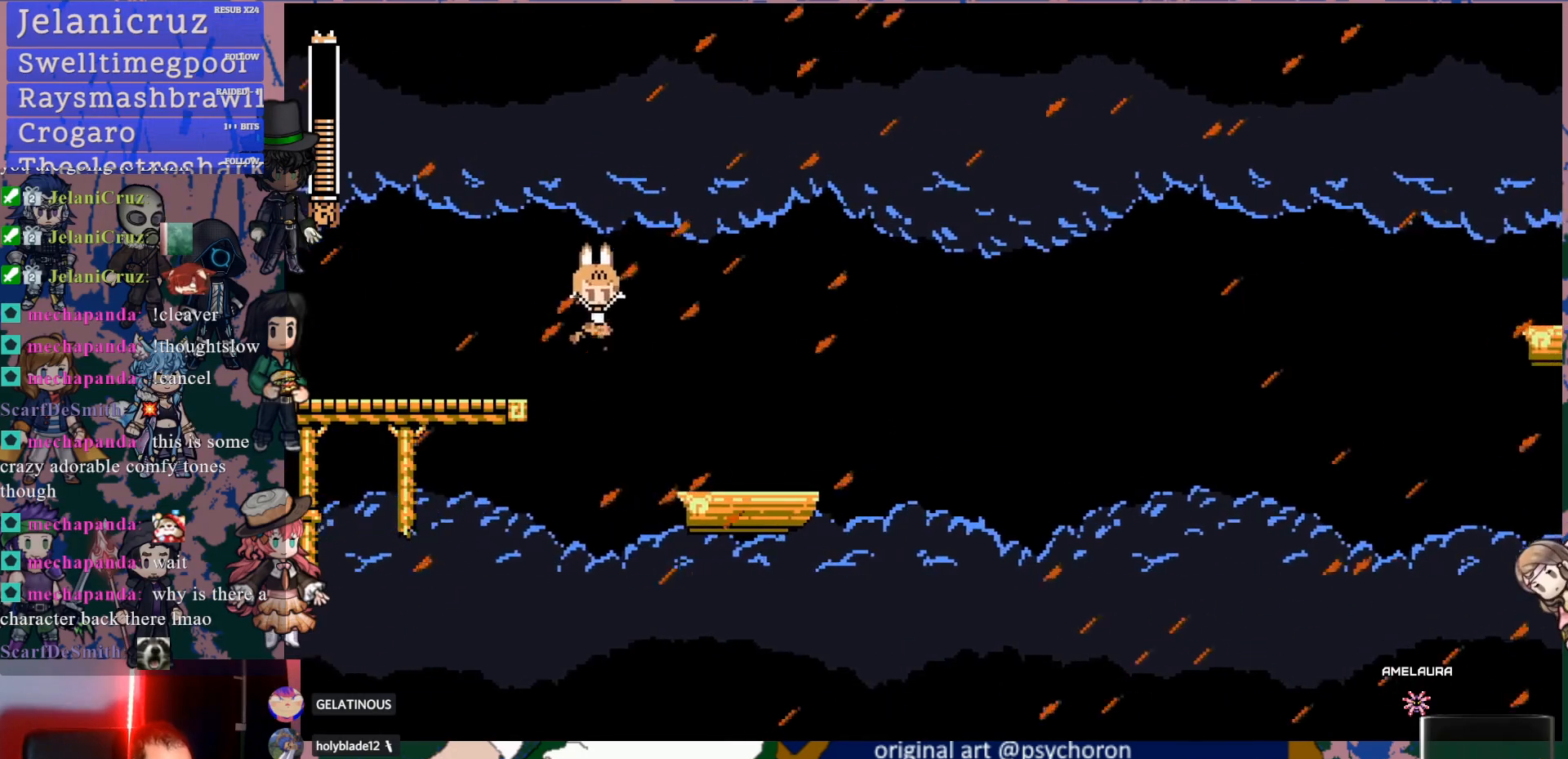
{"buttons": ["DPAD_RIGHT"], "left_stick": "center", "right_stick": "center", "events": [[50, "DPAD_DOWN", "up"]]}
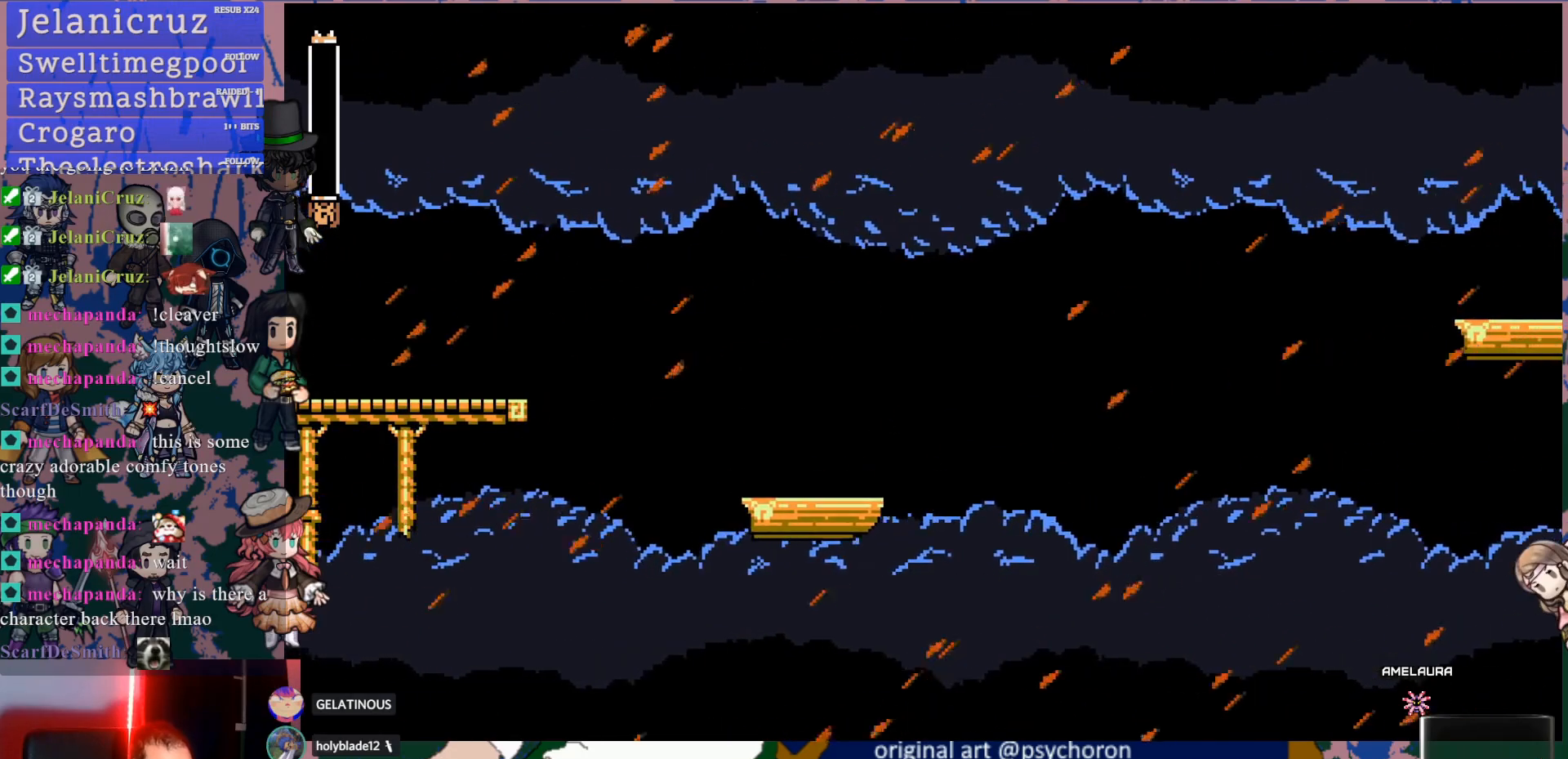
{"buttons": [], "left_stick": "center", "right_stick": "center", "events": [[83, "DPAD_RIGHT", "up"]]}